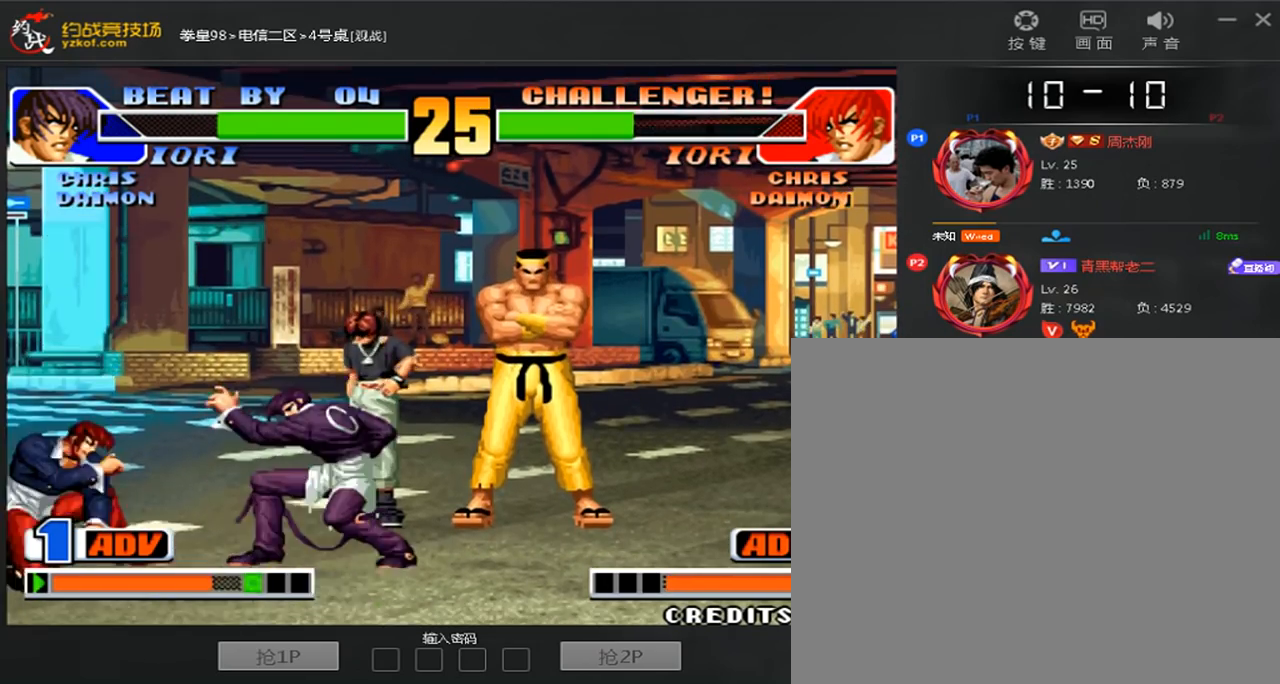
Gameplay with a controller (arcade stick); each line is a JSON object with the inputs held at the frame after it (dt_ms = milliseconds from this image to that frame). "events" lists button and stick changes between this image and that frame as [ms after this image, input, new state], when the widget could be followed in between. Not read: L3 R3.
{"dt_ms": 520, "buttons": ["D"], "left_stick": "center", "events": [[200, "left_stick", "center"], [280, "D", "down"]]}
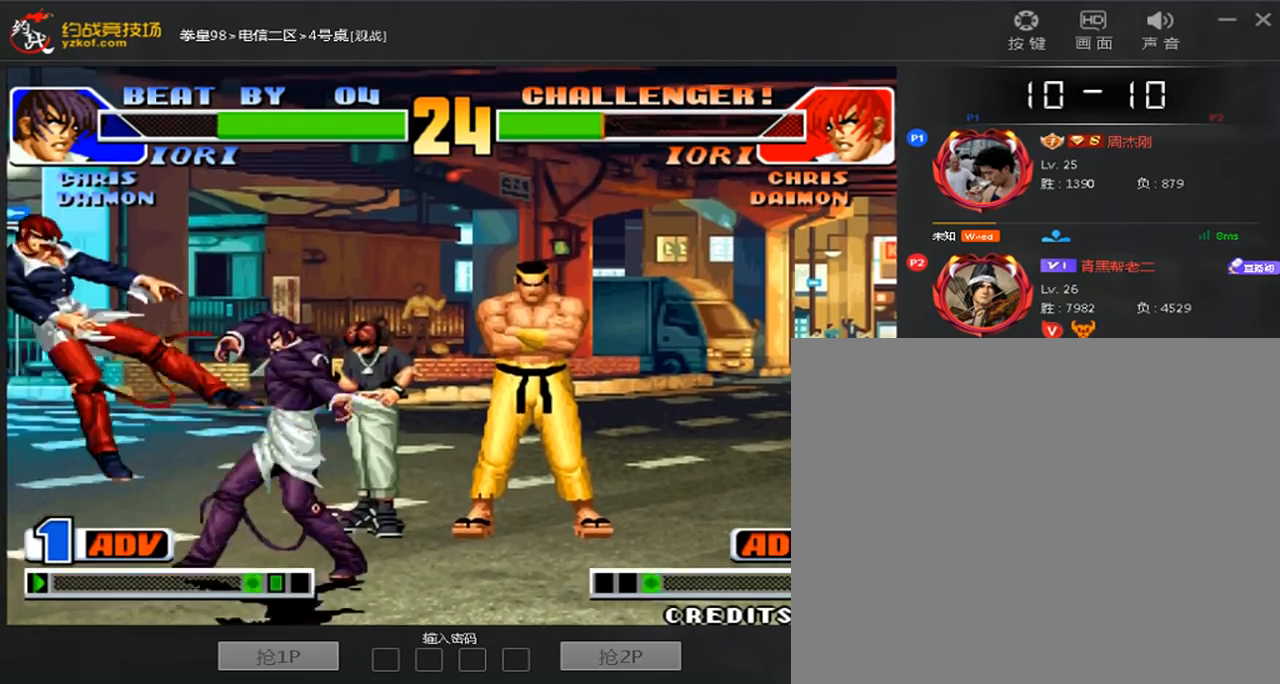
{"dt_ms": 480, "buttons": [], "left_stick": "center", "events": [[40, "D", "up"], [320, "A", "down"], [320, "B", "down"], [400, "B", "up"], [440, "A", "up"]]}
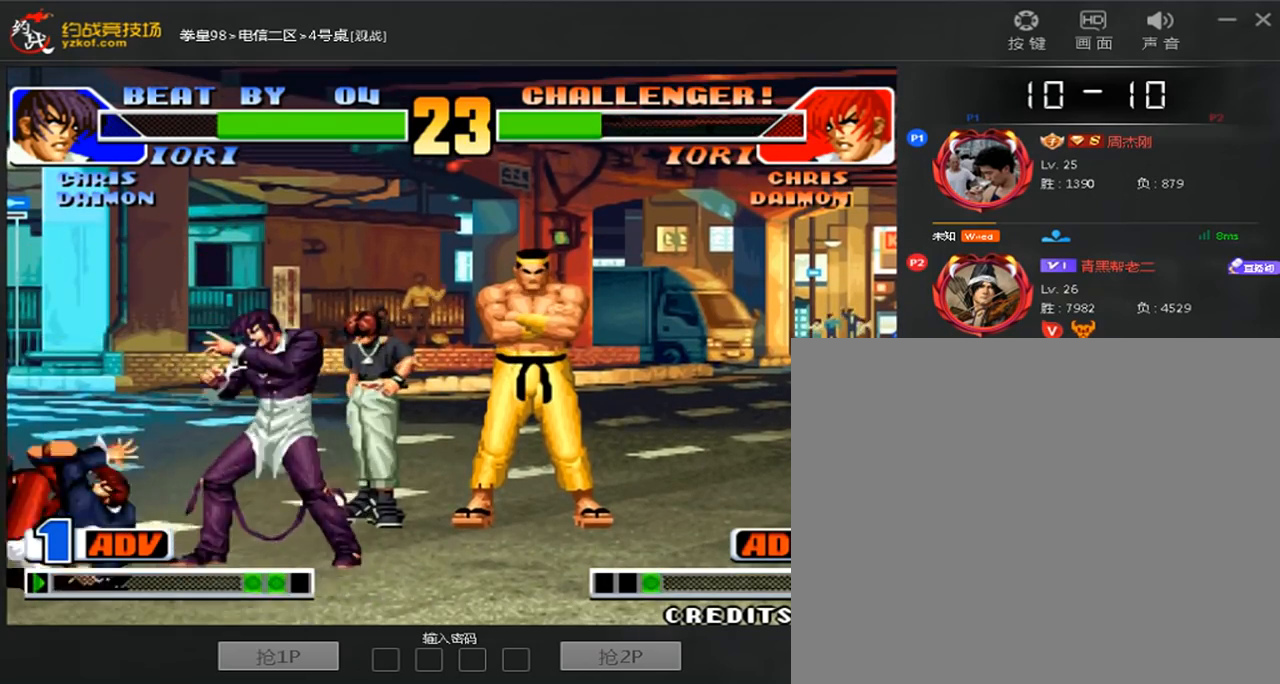
{"dt_ms": 520, "buttons": [], "left_stick": "right", "events": [[160, "left_stick", "down-left"], [360, "C", "down"], [360, "left_stick", "right"], [480, "C", "up"]]}
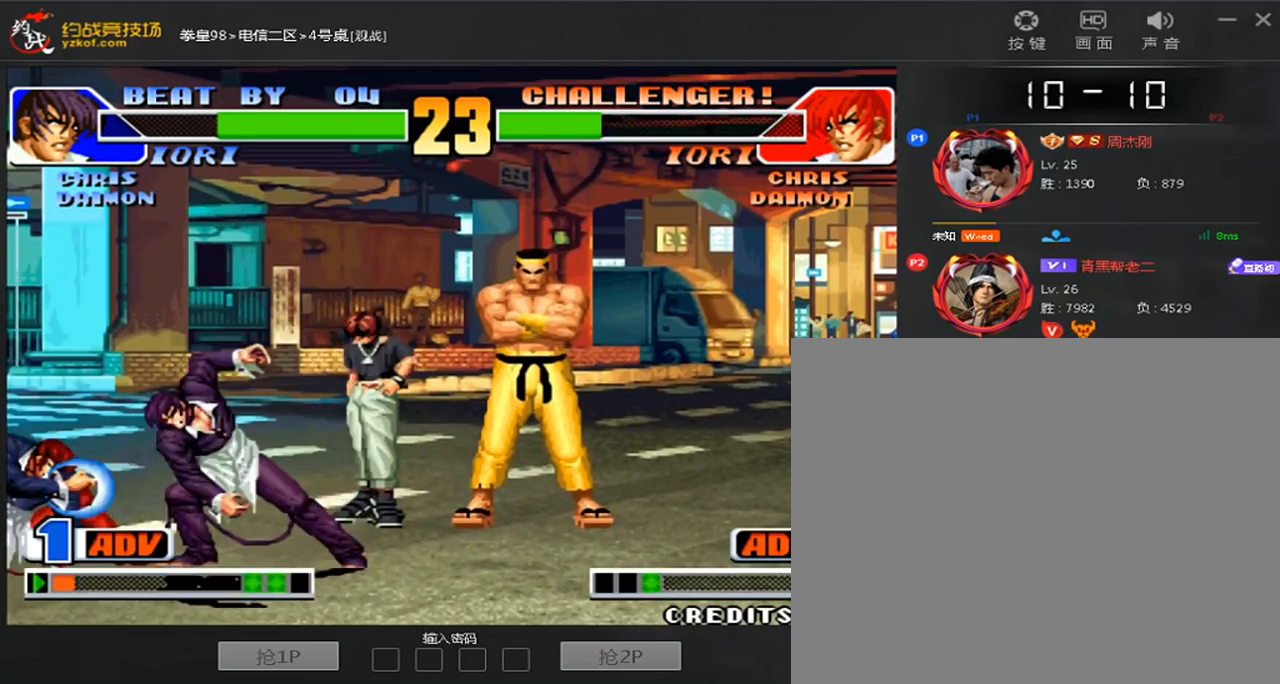
{"dt_ms": 480, "buttons": [], "left_stick": "center", "events": [[160, "left_stick", "down"], [280, "A", "down"], [280, "left_stick", "left"], [400, "left_stick", "center"], [440, "A", "up"]]}
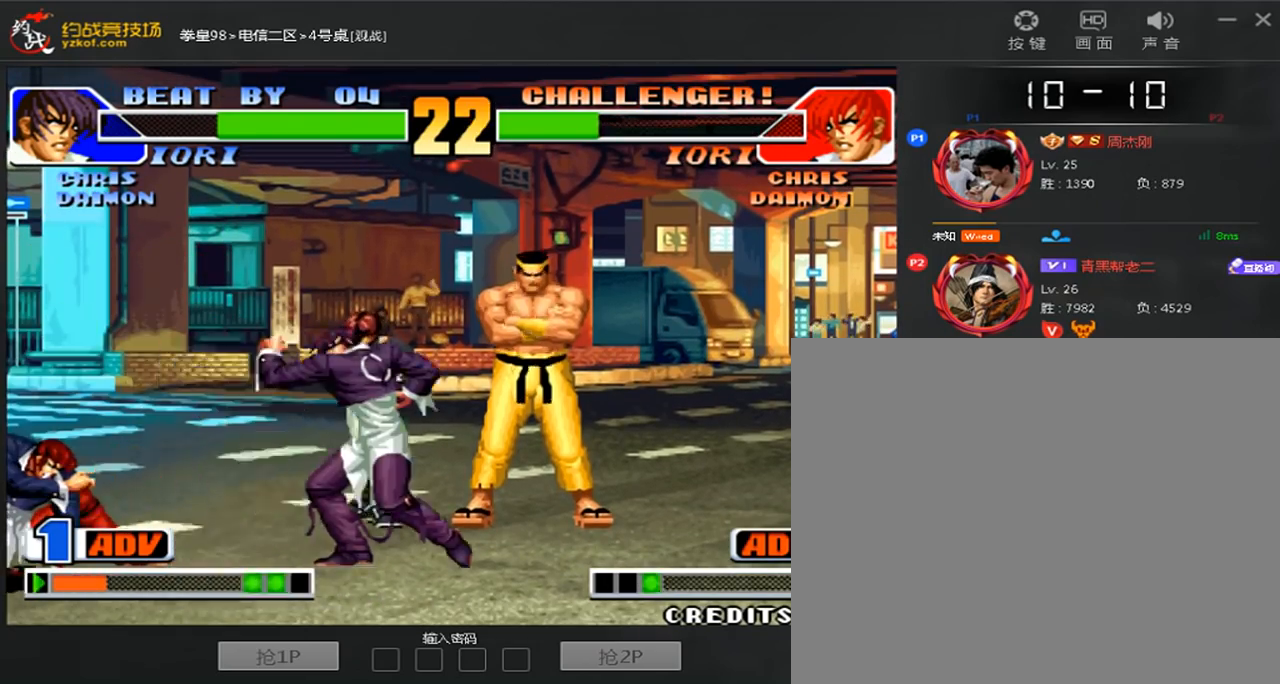
{"dt_ms": 520, "buttons": ["D"], "left_stick": "right", "events": [[120, "left_stick", "right"], [200, "D", "down"]]}
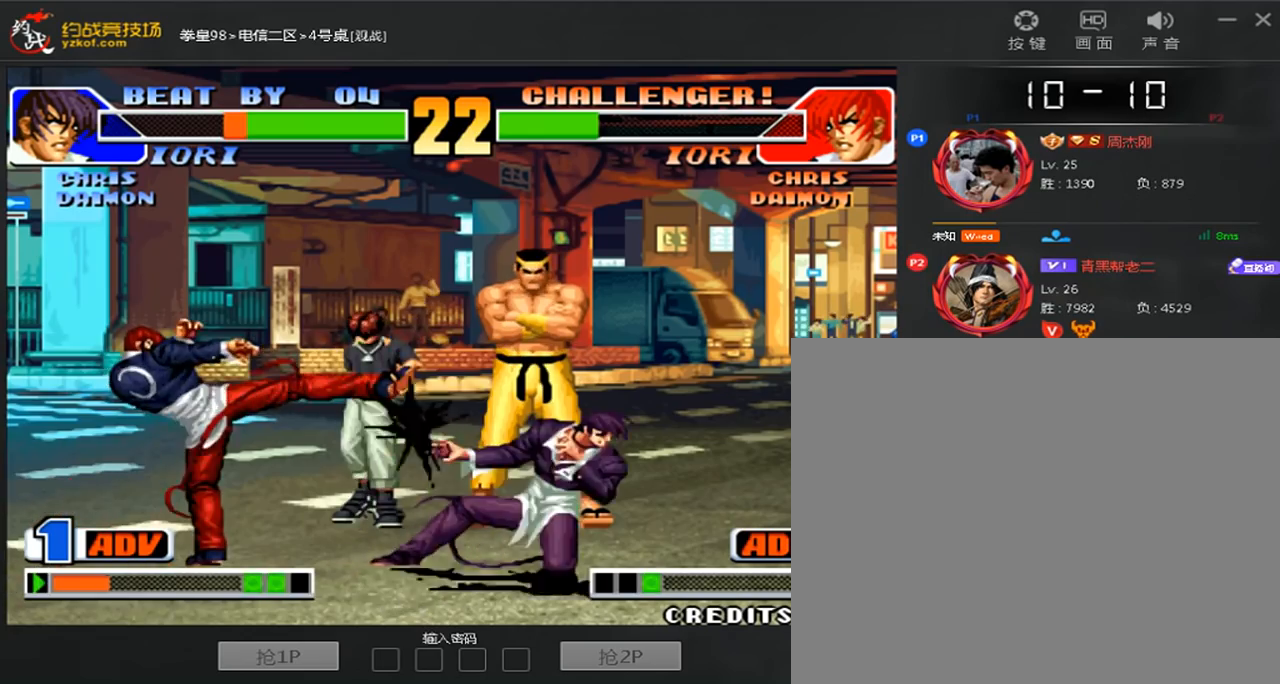
{"dt_ms": 480, "buttons": [], "left_stick": "right", "events": [[200, "left_stick", "center"], [440, "D", "up"], [480, "left_stick", "right"]]}
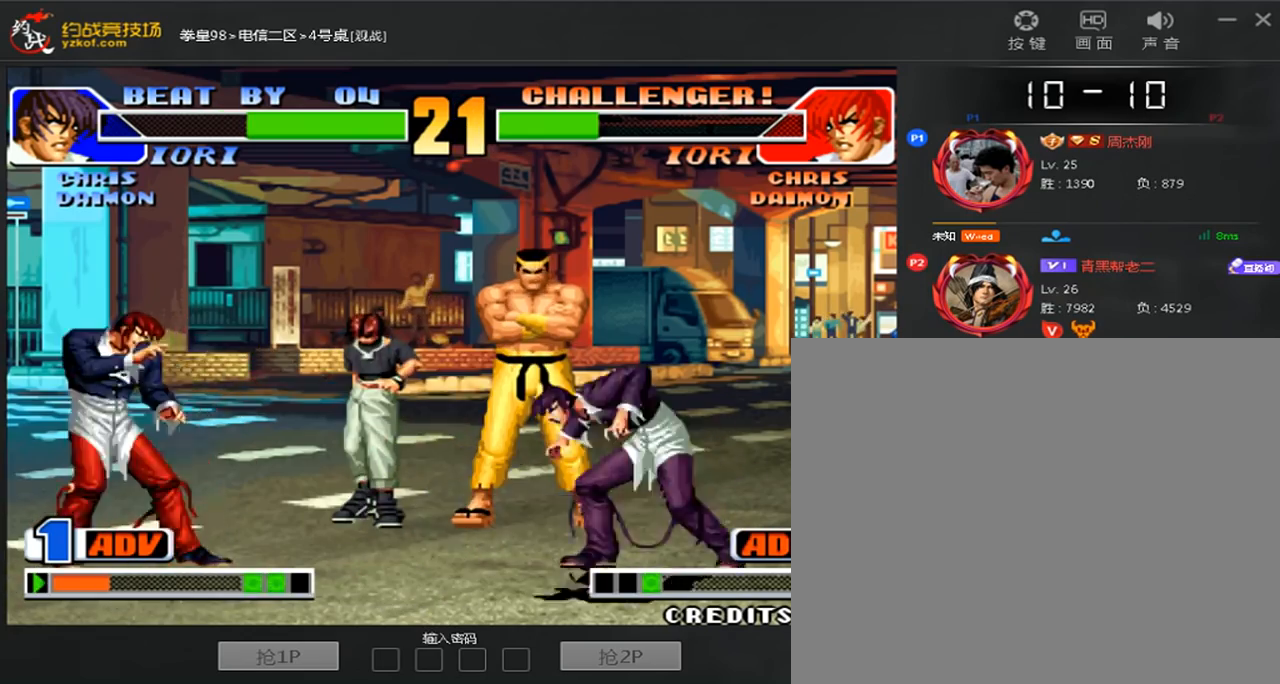
{"dt_ms": 520, "buttons": [], "left_stick": "center"}
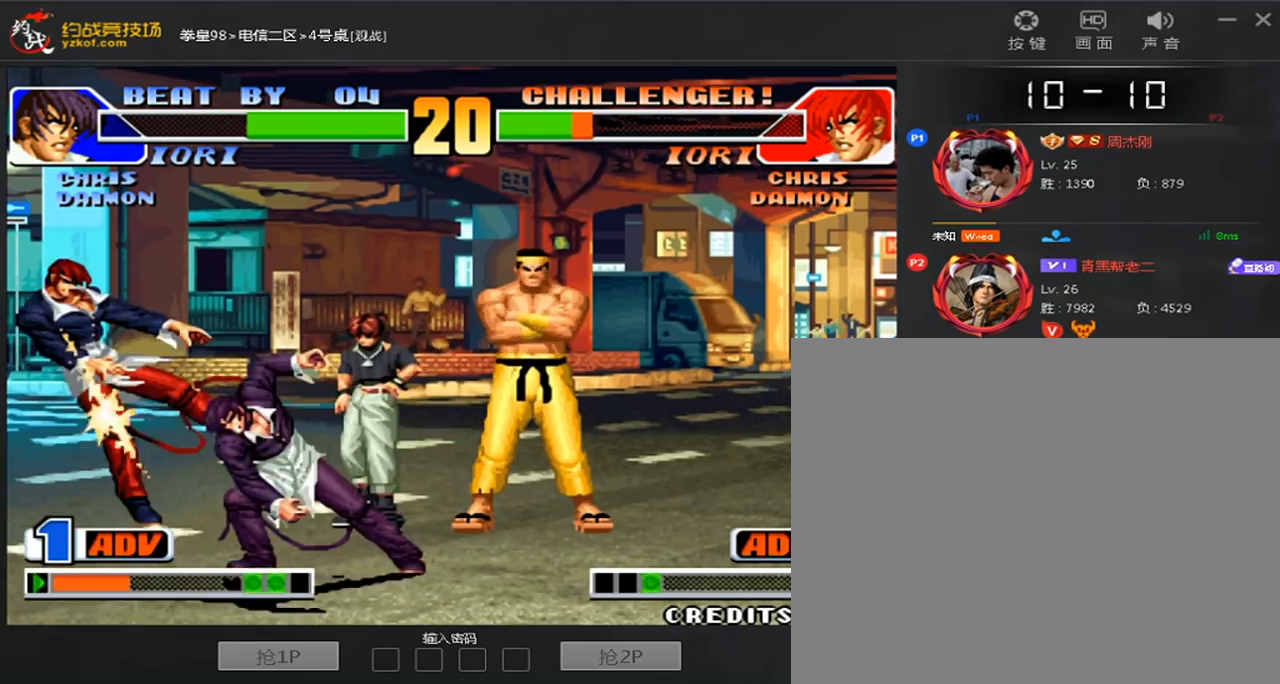
{"dt_ms": 480, "buttons": [], "left_stick": "center", "events": [[80, "D", "down"], [320, "D", "up"]]}
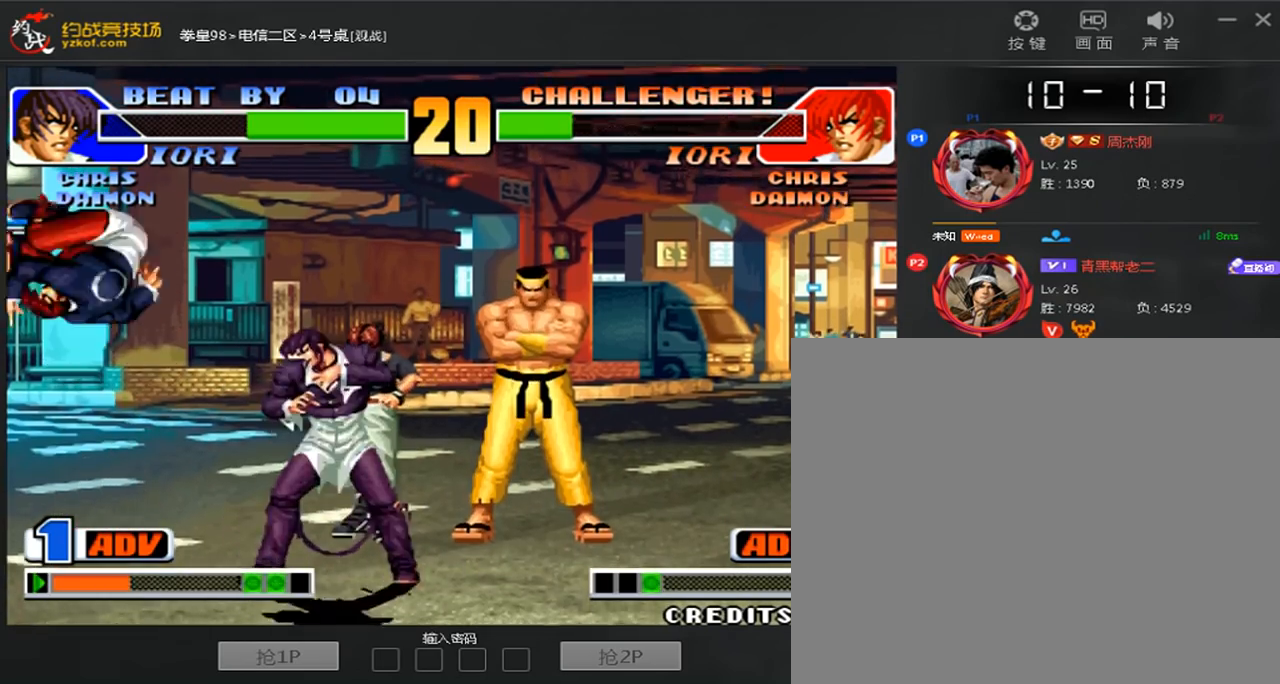
{"dt_ms": 520, "buttons": ["A"], "left_stick": "right", "events": [[160, "left_stick", "down-left"], [320, "C", "down"], [360, "left_stick", "right"], [440, "A", "down"], [440, "C", "up"]]}
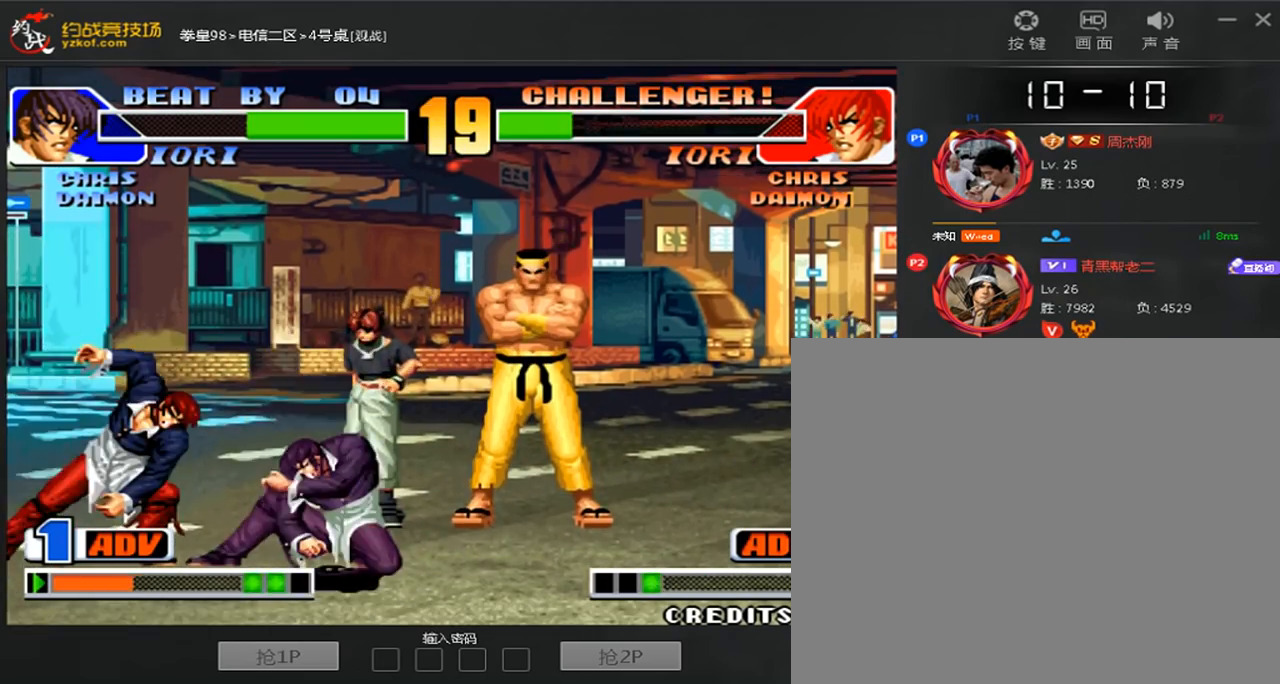
{"dt_ms": 480, "buttons": [], "left_stick": "center", "events": [[200, "A", "up"], [200, "left_stick", "center"]]}
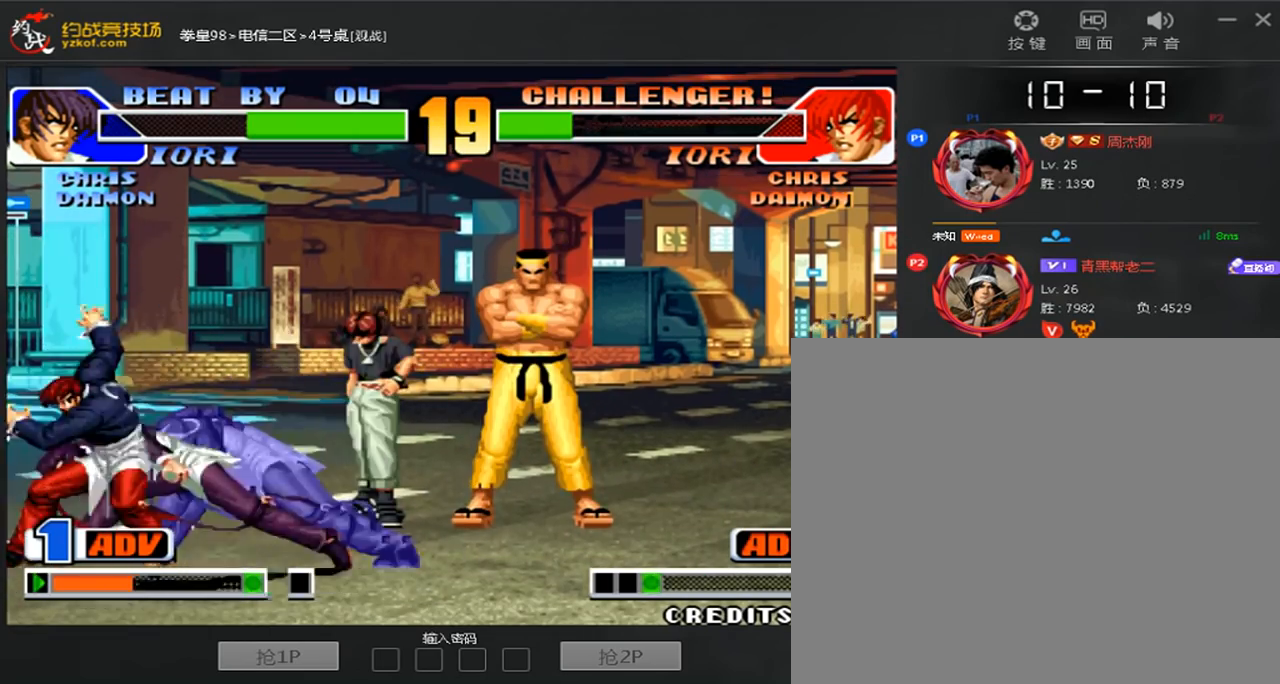
{"dt_ms": 520, "buttons": ["A", "C"], "left_stick": "right", "events": [[200, "left_stick", "left"], [240, "C", "down"], [360, "A", "down"], [360, "left_stick", "right"]]}
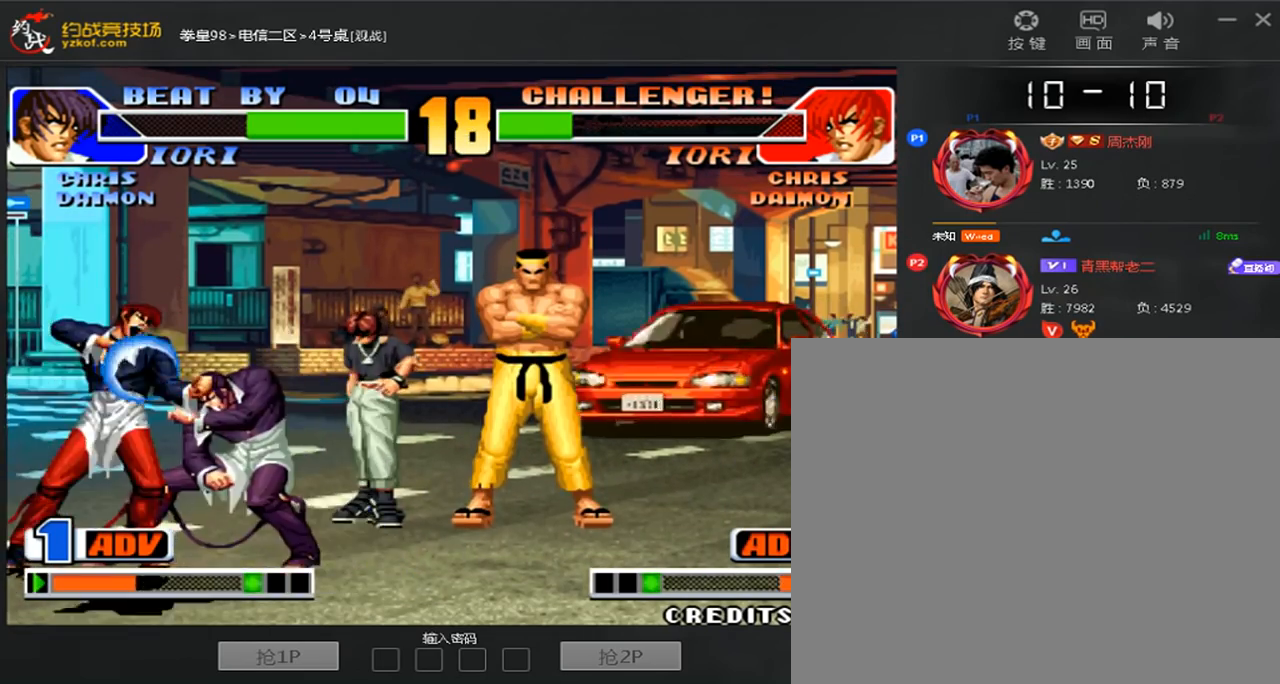
{"dt_ms": 480, "buttons": [], "left_stick": "center", "events": [[360, "left_stick", "center"], [400, "A", "up"], [400, "C", "up"]]}
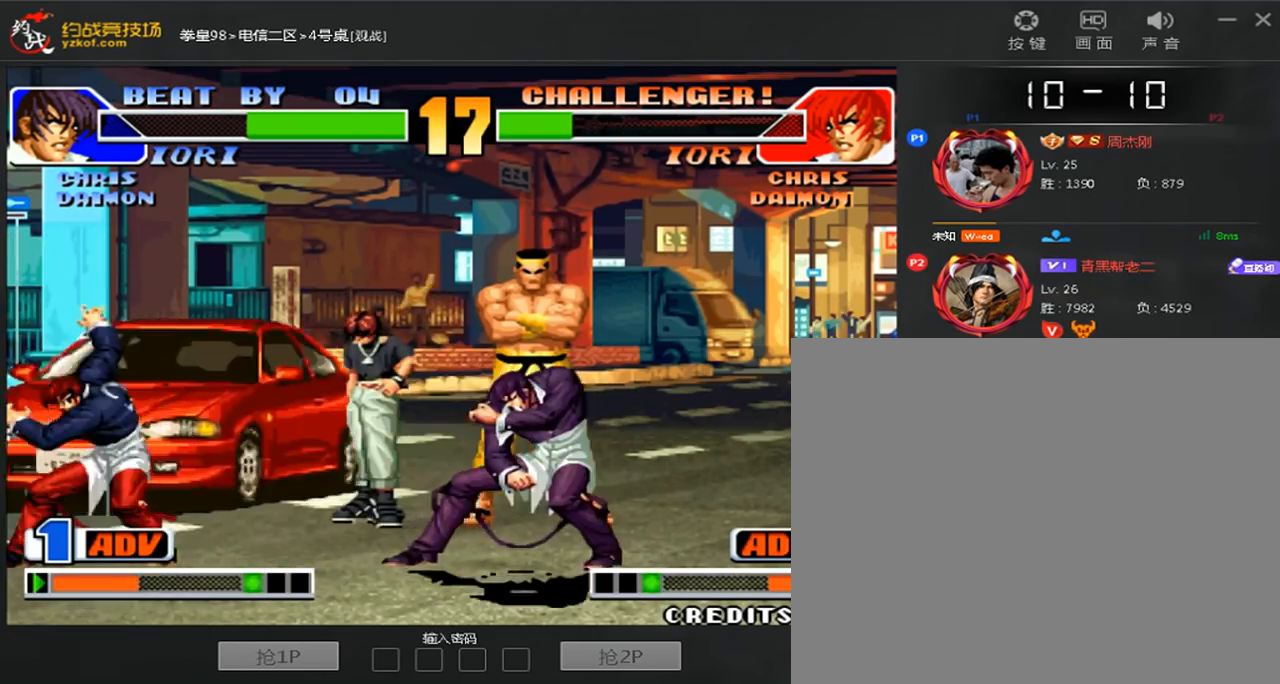
{"dt_ms": 520, "buttons": [], "left_stick": "center", "events": [[240, "A", "down"], [240, "left_stick", "left"], [400, "A", "up"], [440, "left_stick", "right"], [520, "left_stick", "center"]]}
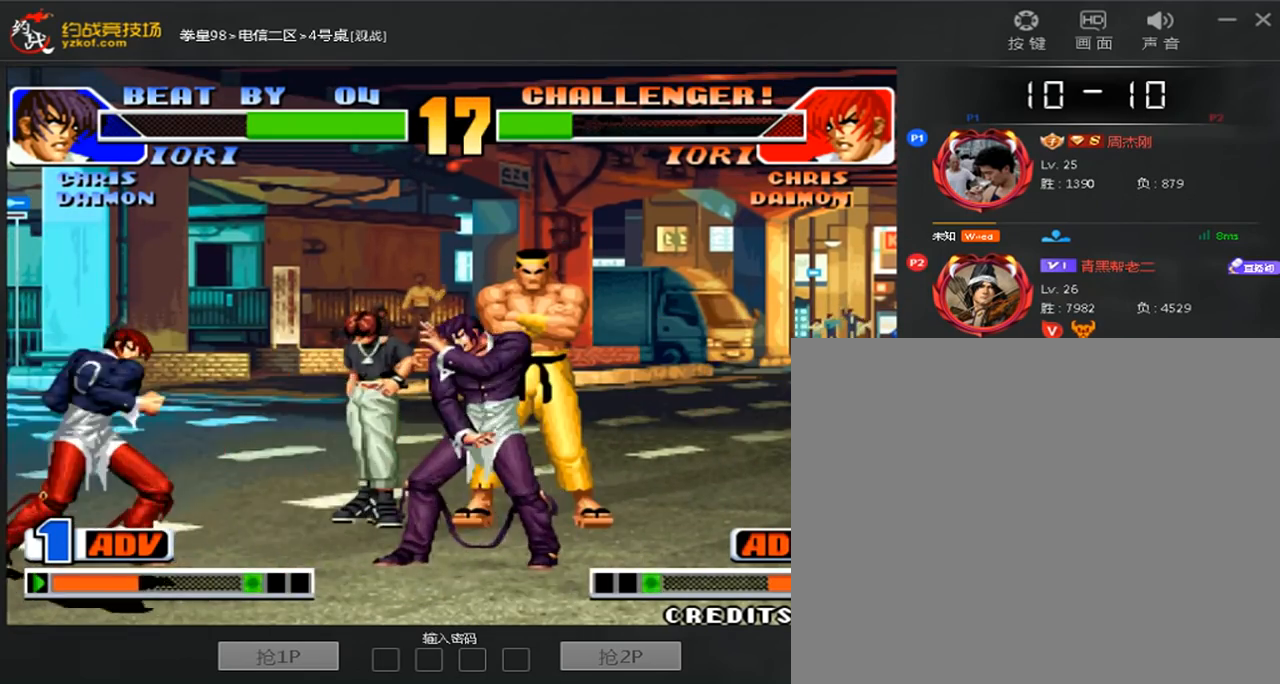
{"dt_ms": 480, "buttons": [], "left_stick": "down-left", "events": [[40, "left_stick", "right"], [240, "C", "down"], [360, "C", "up"], [400, "left_stick", "down-left"]]}
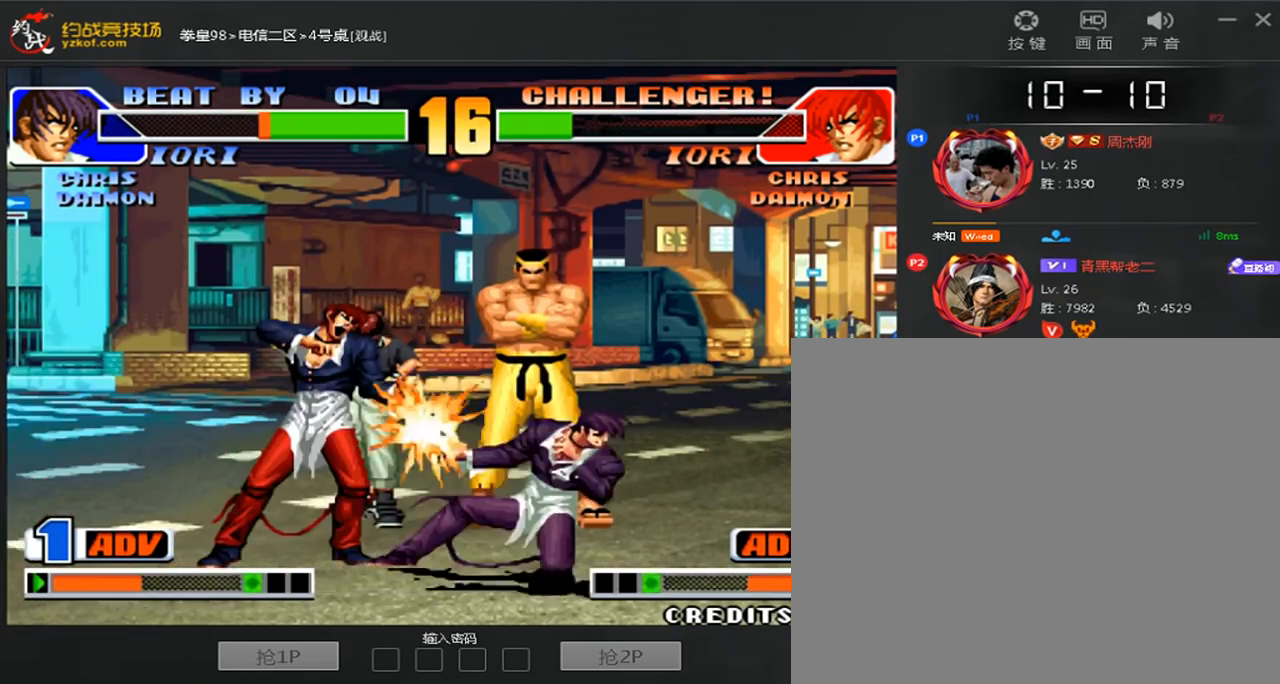
{"dt_ms": 520, "buttons": [], "left_stick": "center", "events": [[200, "left_stick", "center"], [400, "left_stick", "left"], [520, "left_stick", "center"]]}
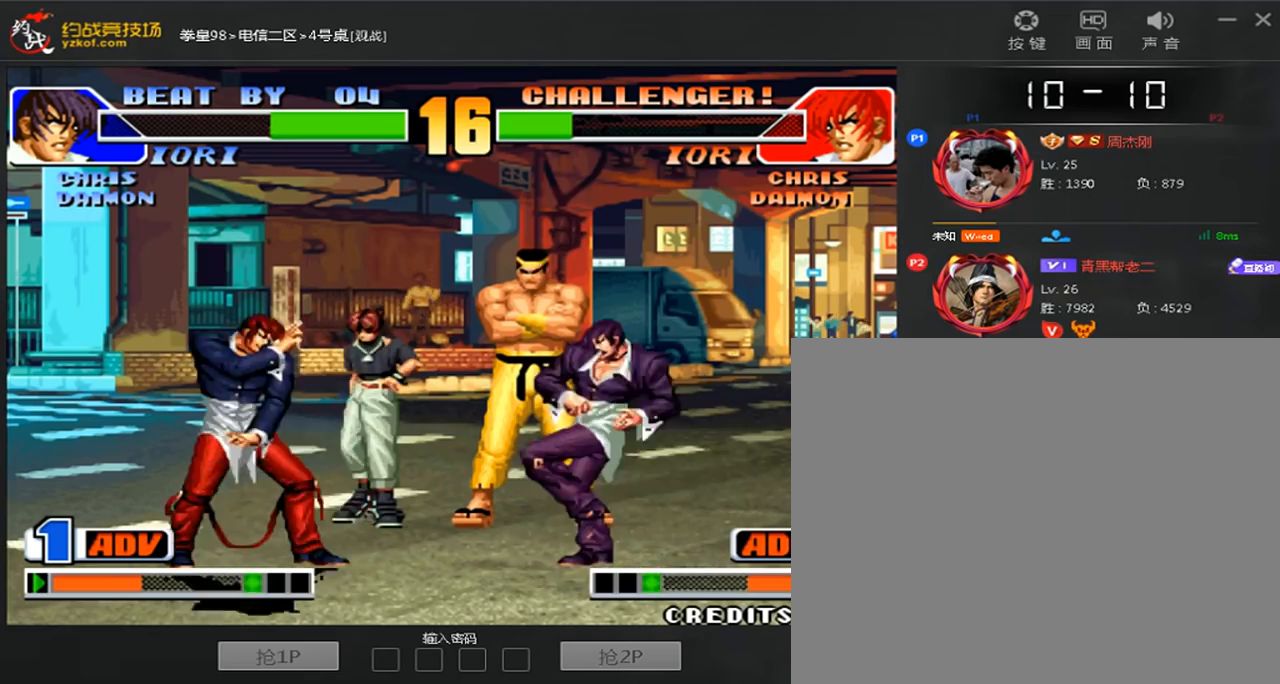
{"dt_ms": 480, "buttons": [], "left_stick": "right", "events": [[400, "left_stick", "right"]]}
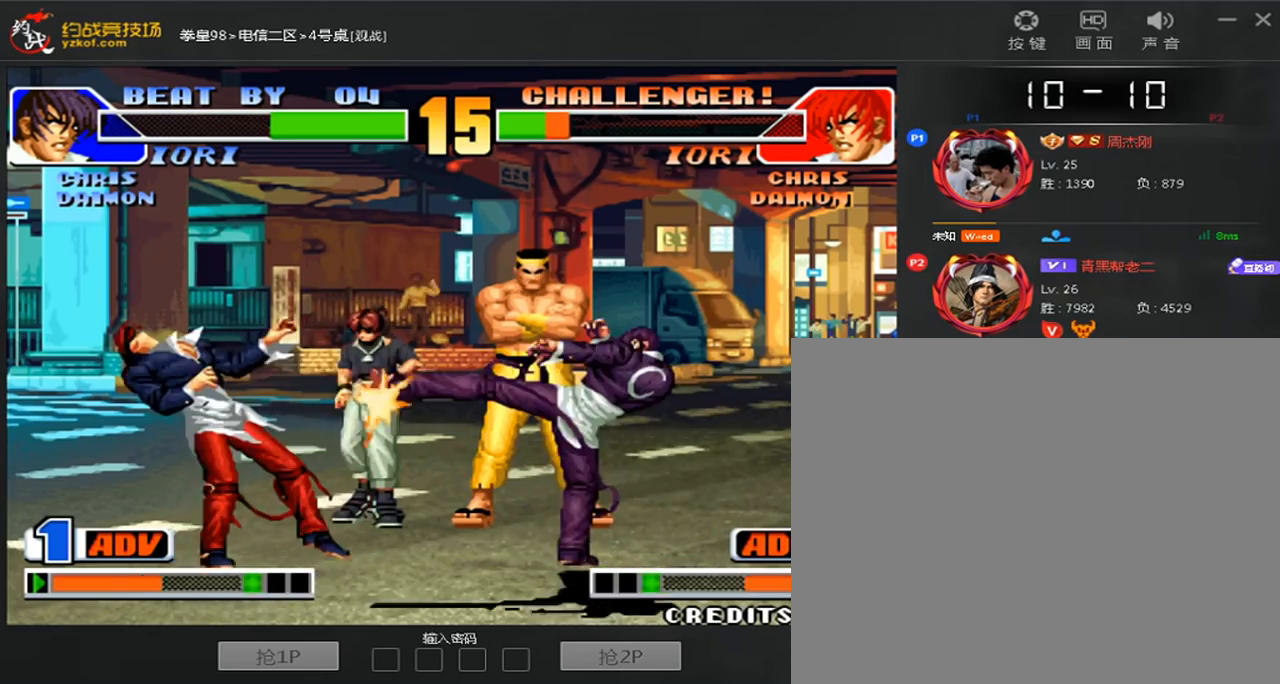
{"dt_ms": 520, "buttons": [], "left_stick": "right", "events": [[80, "left_stick", "center"], [320, "left_stick", "right"]]}
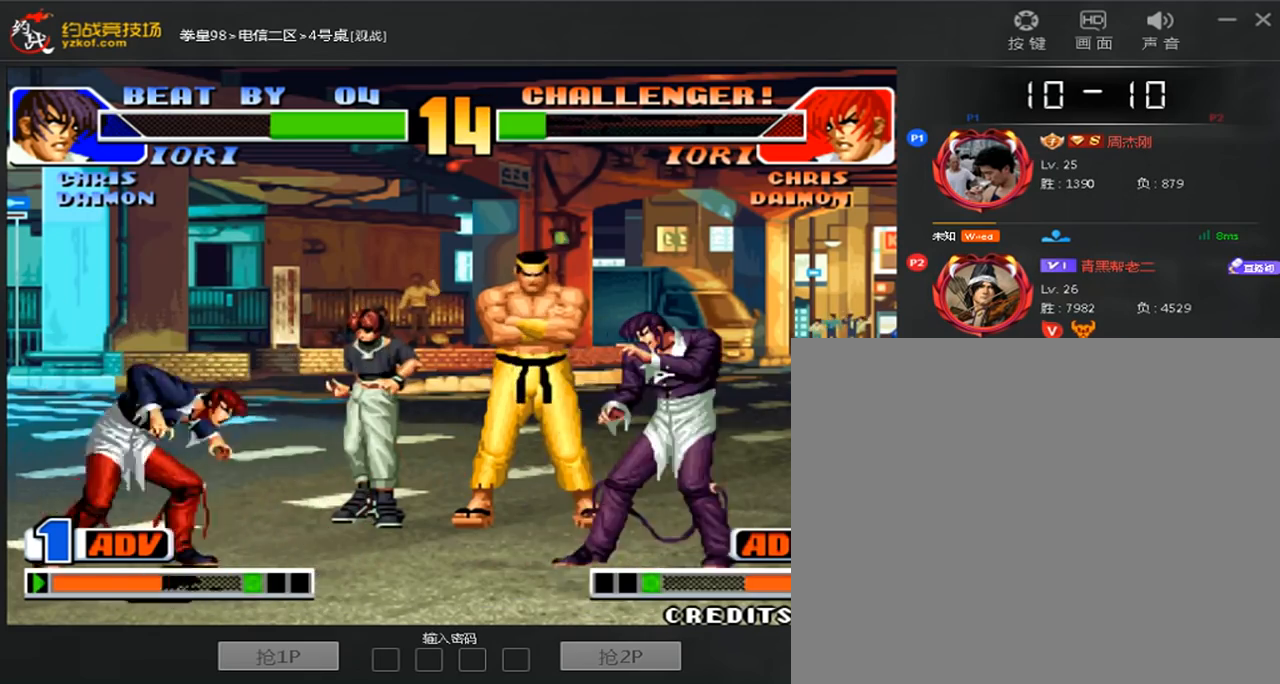
{"dt_ms": 480, "buttons": [], "left_stick": "center", "events": [[160, "left_stick", "center"], [240, "D", "down"], [400, "D", "up"]]}
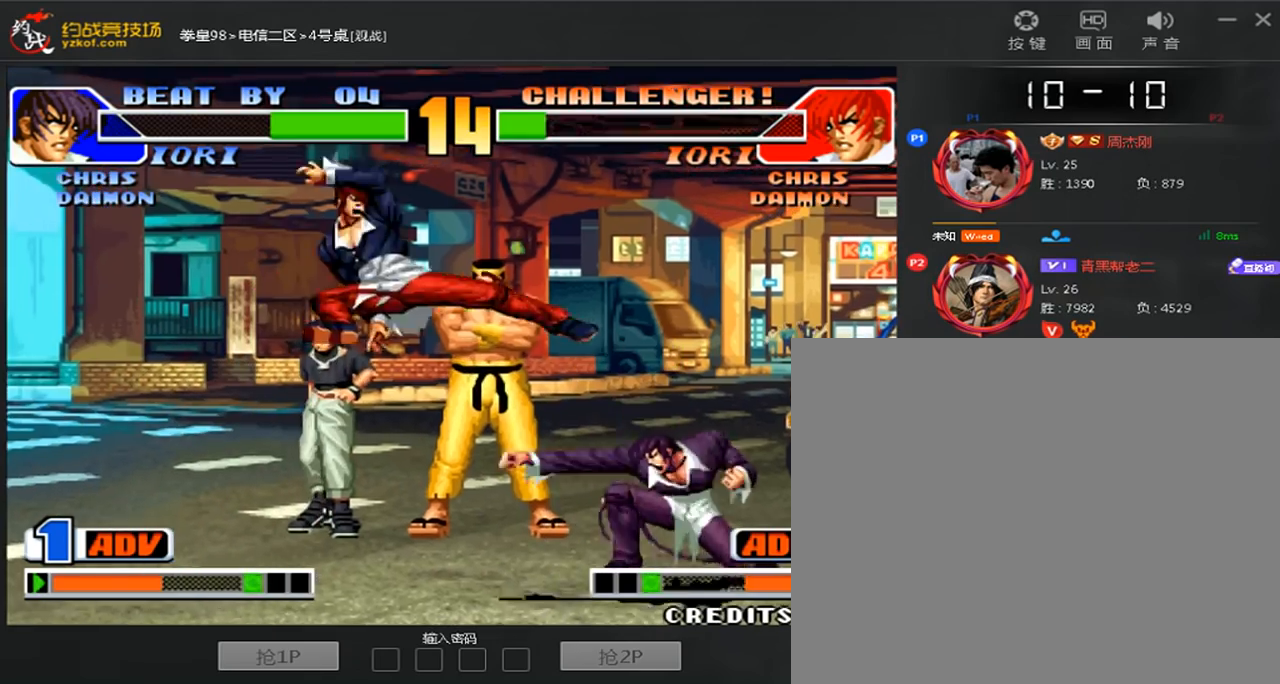
{"dt_ms": 520, "buttons": [], "left_stick": "right", "events": [[80, "left_stick", "down-left"], [240, "C", "down"], [280, "left_stick", "right"], [360, "C", "up"]]}
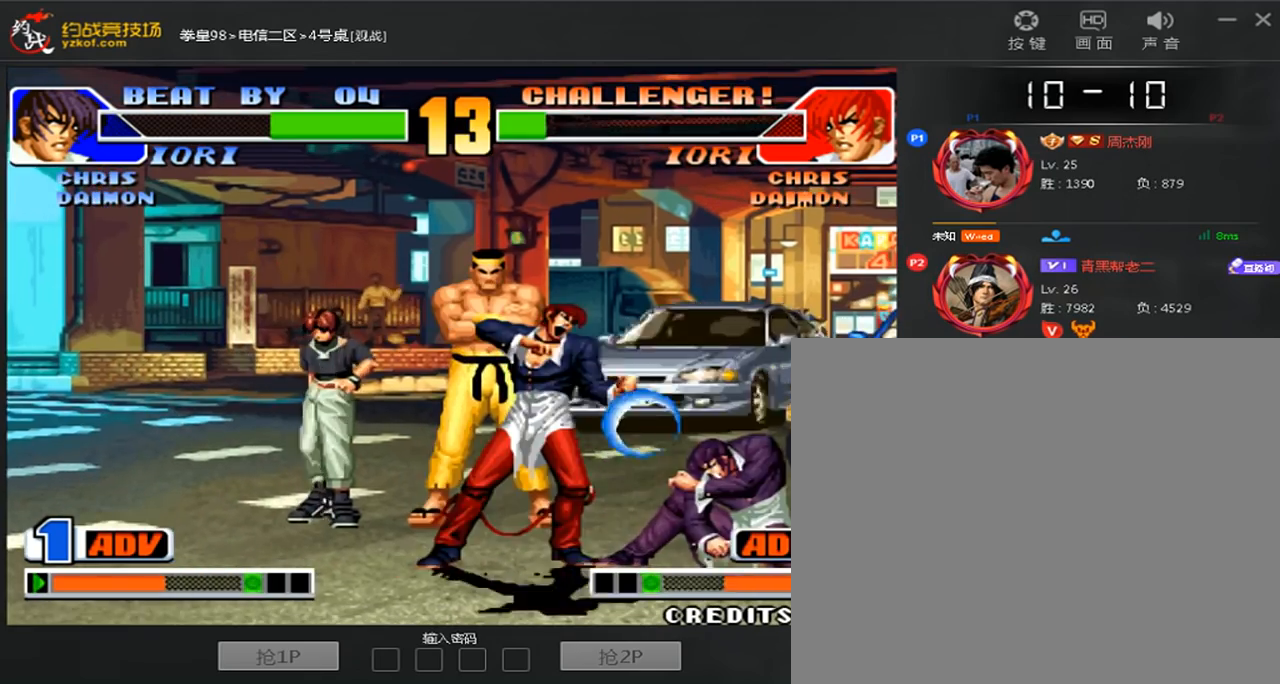
{"dt_ms": 480, "buttons": [], "left_stick": "down-right", "events": [[80, "left_stick", "center"], [200, "left_stick", "down"], [360, "left_stick", "center"], [480, "left_stick", "down-right"]]}
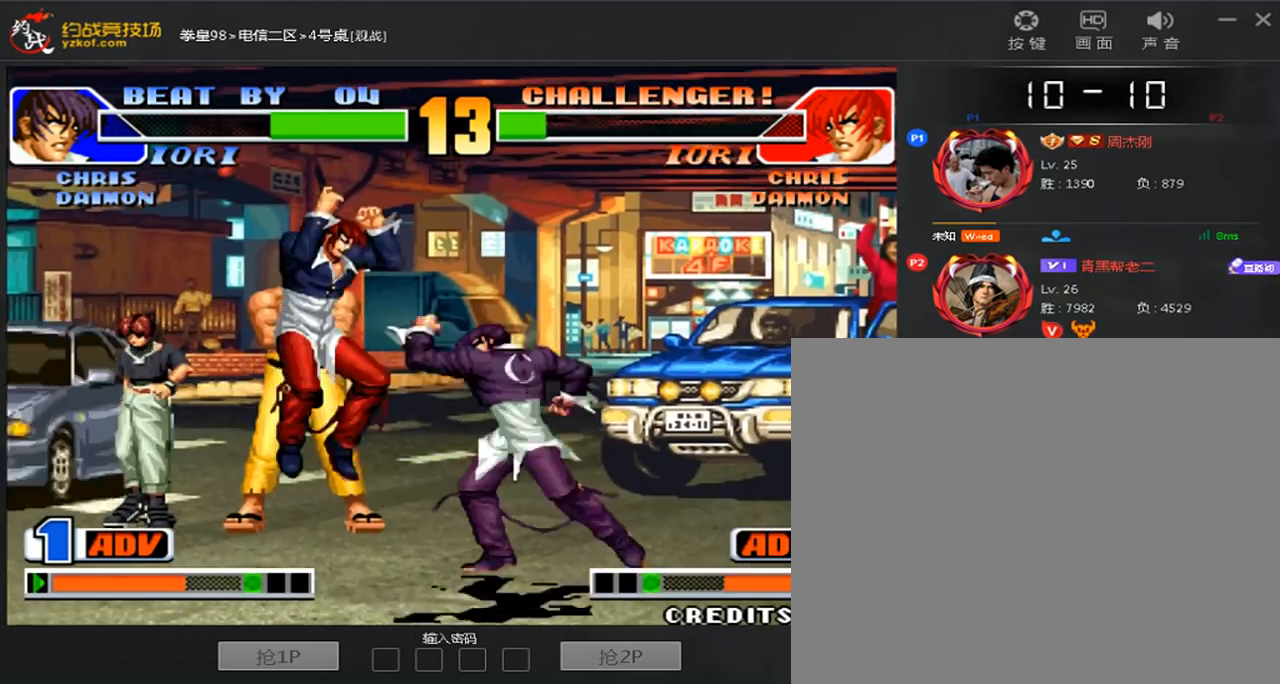
{"dt_ms": 520, "buttons": [], "left_stick": "center", "events": [[80, "left_stick", "down-left"], [200, "left_stick", "center"], [280, "left_stick", "left"], [360, "left_stick", "center"]]}
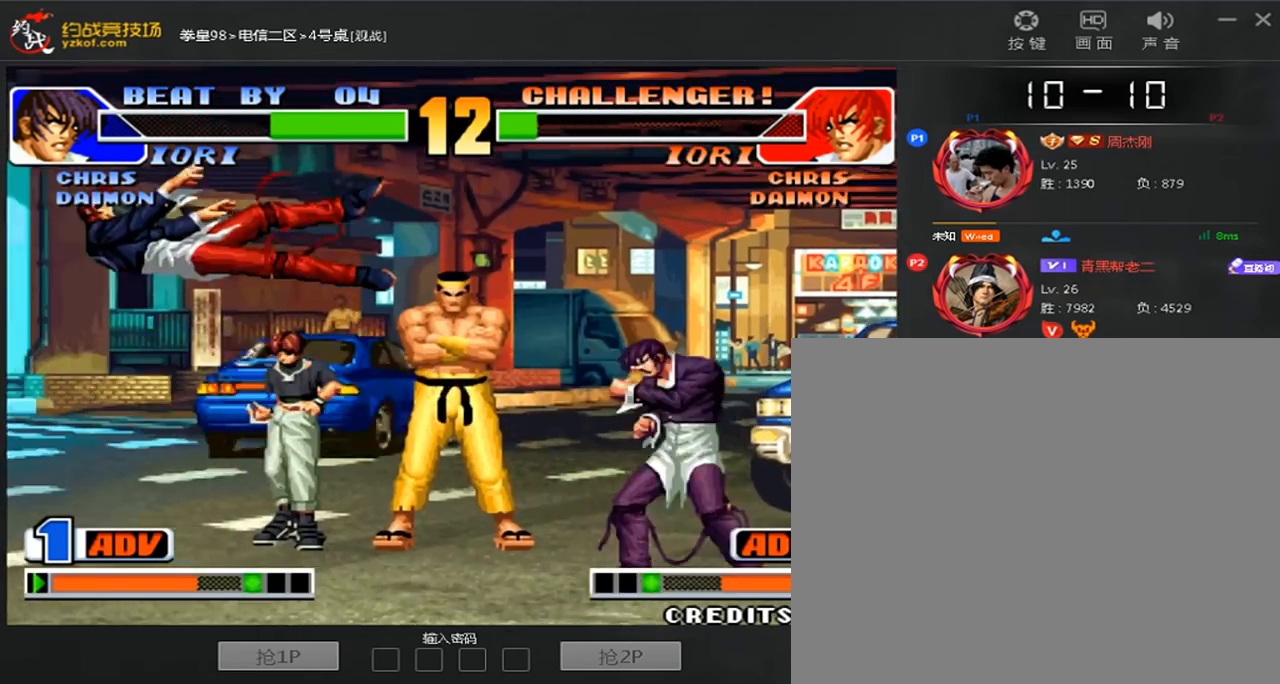
{"dt_ms": 480, "buttons": [], "left_stick": "center", "events": [[240, "A", "down"], [240, "B", "down"], [320, "A", "up"], [320, "B", "up"]]}
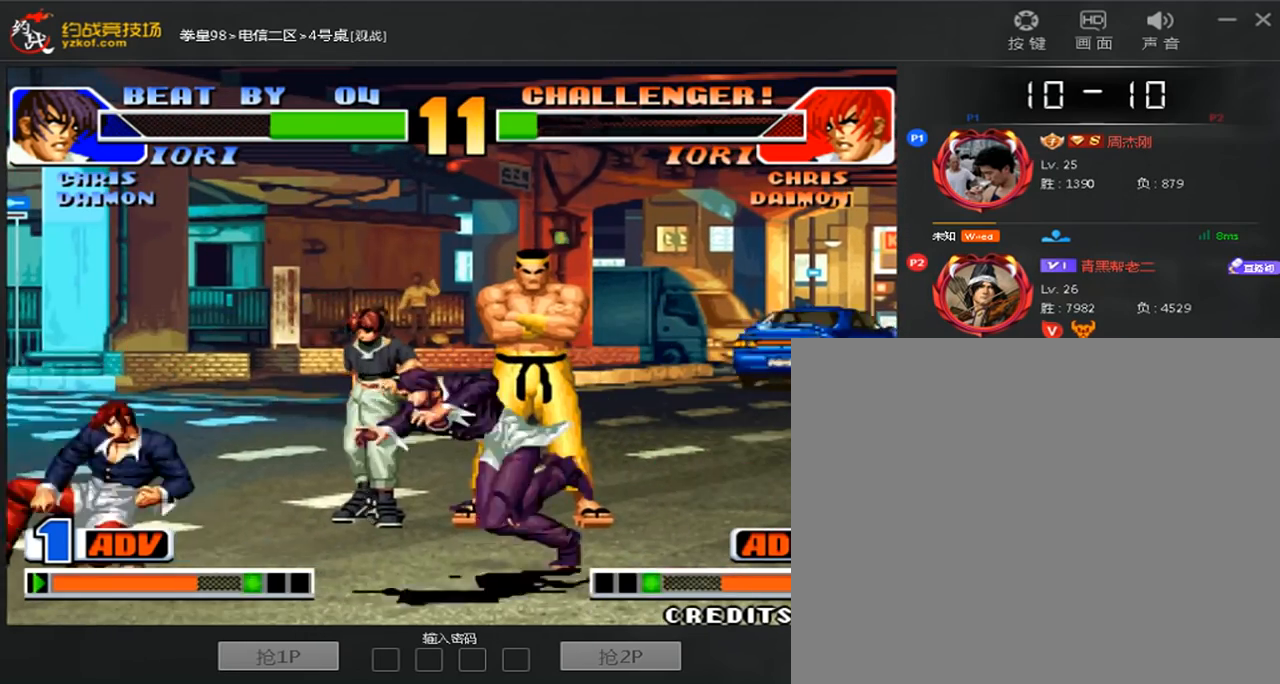
{"dt_ms": 520, "buttons": [], "left_stick": "right", "events": [[160, "left_stick", "down-left"], [360, "C", "down"], [400, "left_stick", "right"], [480, "C", "up"]]}
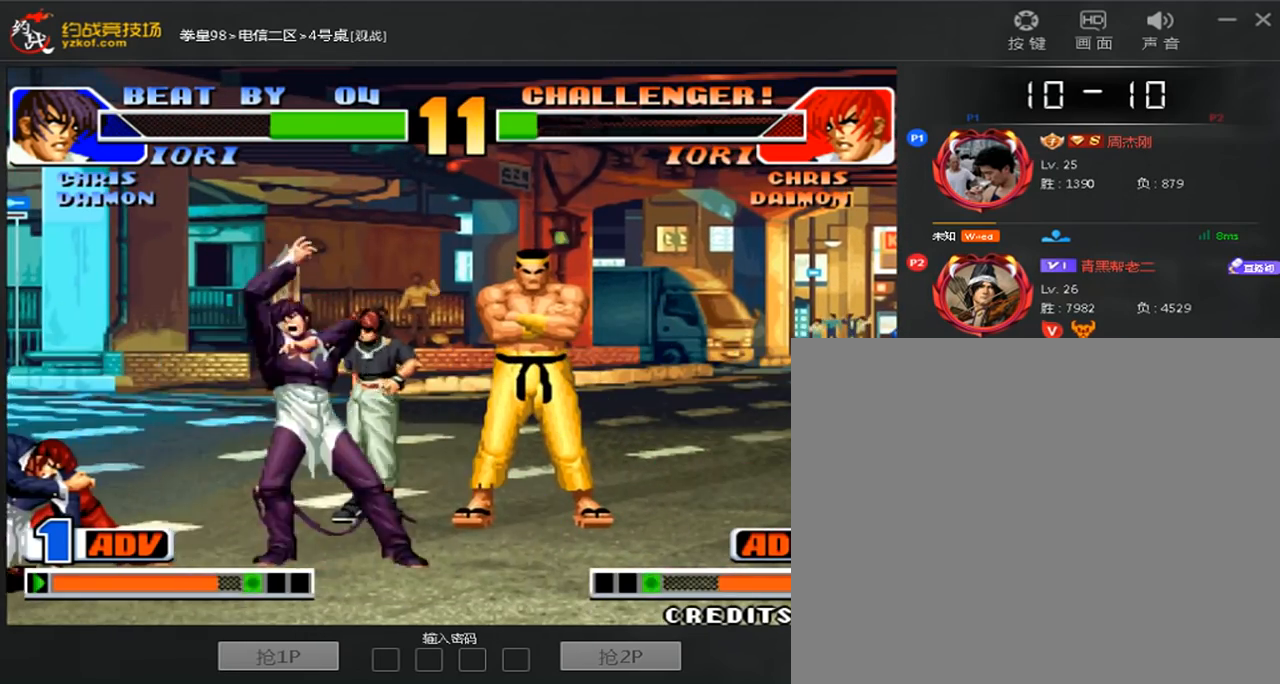
{"dt_ms": 480, "buttons": [], "left_stick": "center", "events": [[160, "left_stick", "left"], [200, "A", "down"], [280, "left_stick", "down-left"], [360, "A", "up"], [440, "left_stick", "center"]]}
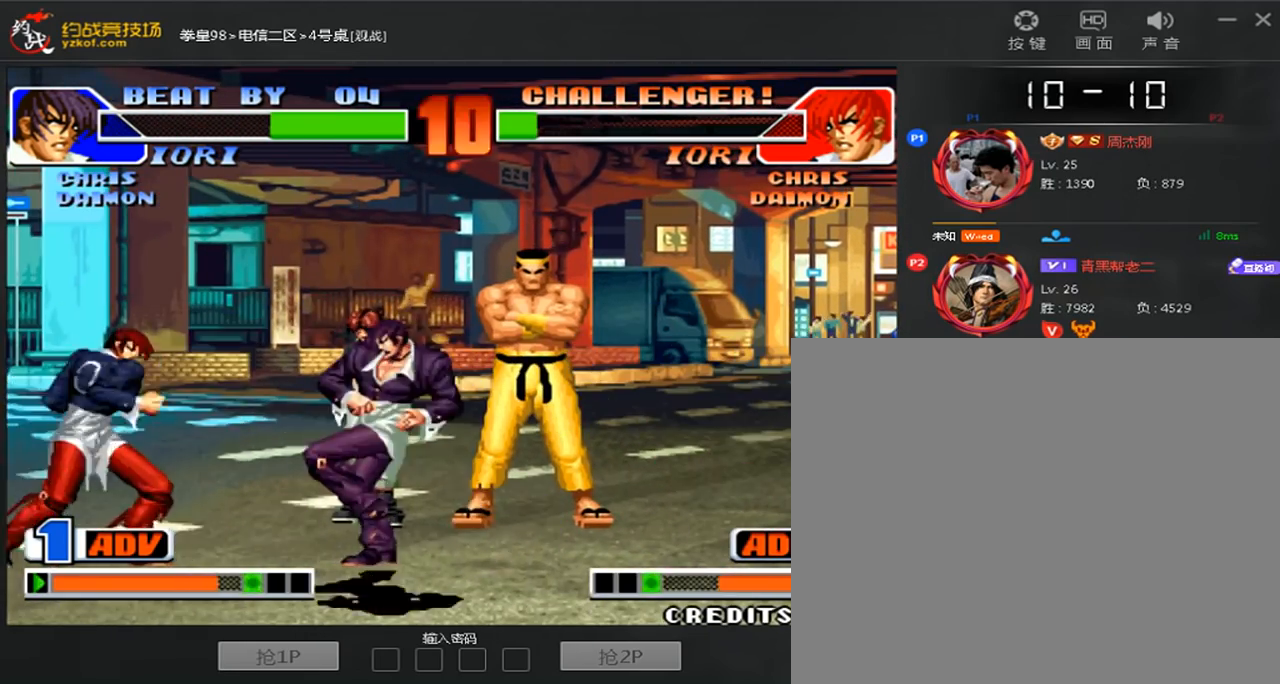
{"dt_ms": 520, "buttons": [], "left_stick": "center", "events": [[360, "left_stick", "left"], [520, "left_stick", "center"]]}
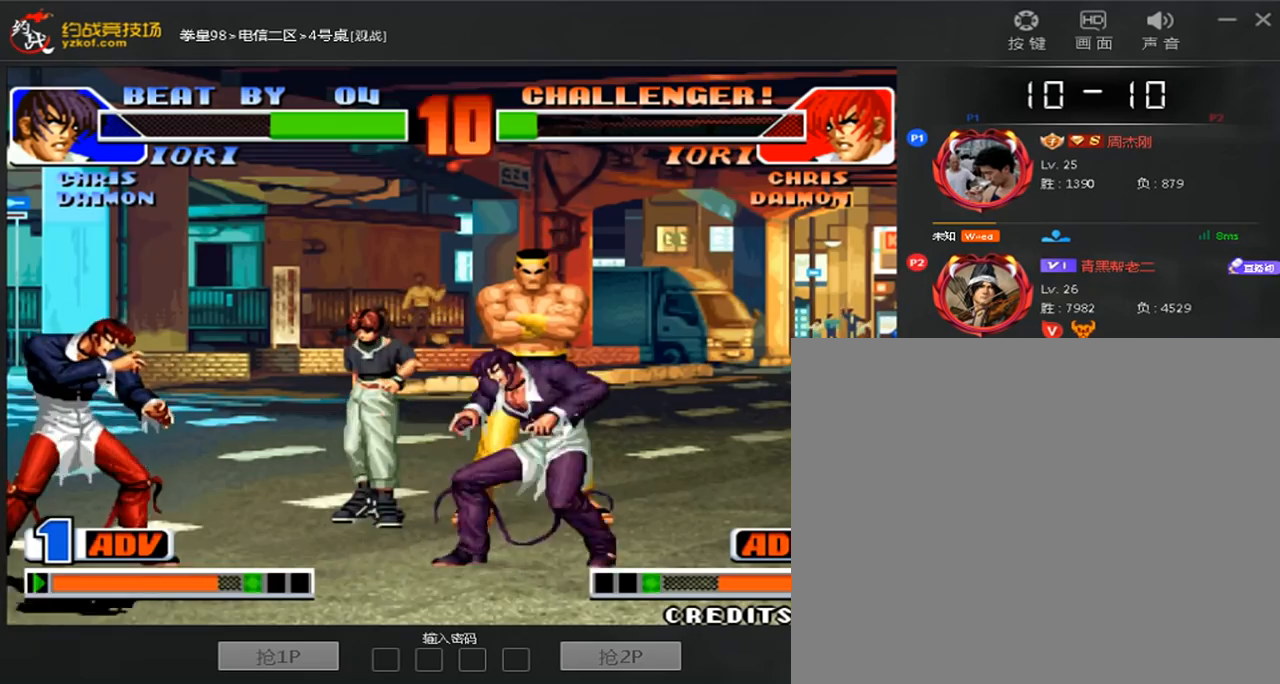
{"dt_ms": 1000, "buttons": [], "left_stick": "right"}
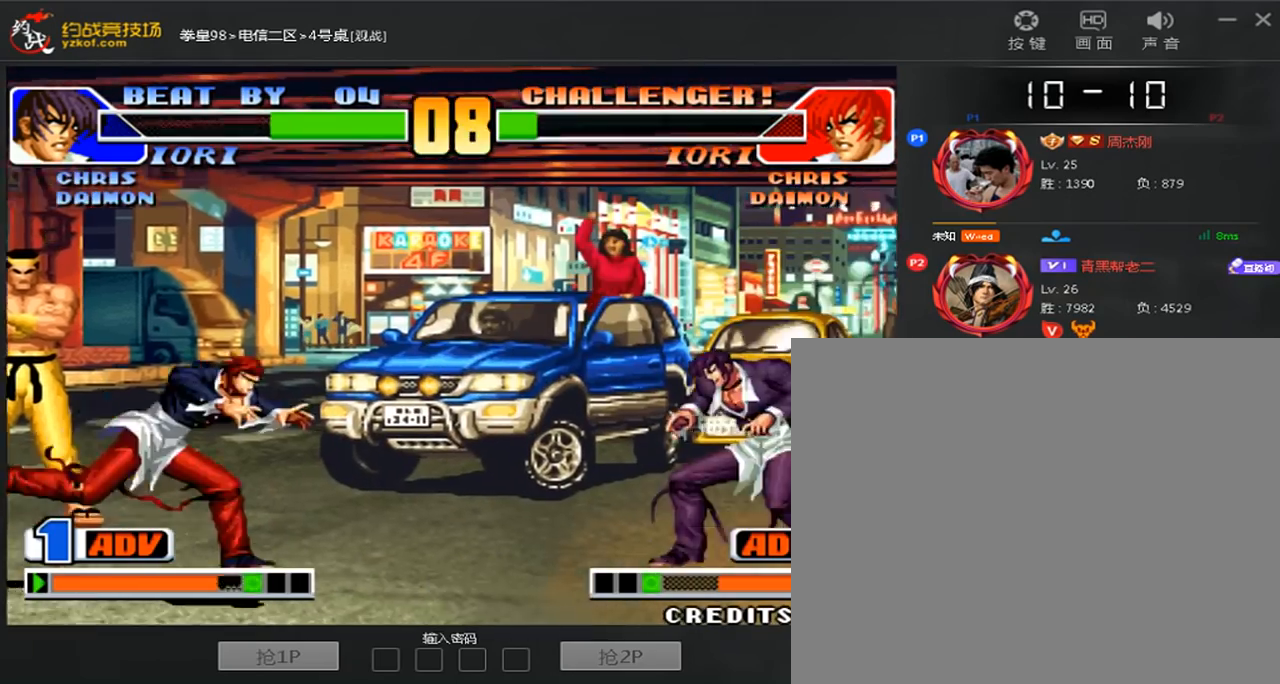
{"dt_ms": 480, "buttons": [], "left_stick": "down", "events": [[80, "left_stick", "left"], [200, "left_stick", "right"], [440, "left_stick", "down"]]}
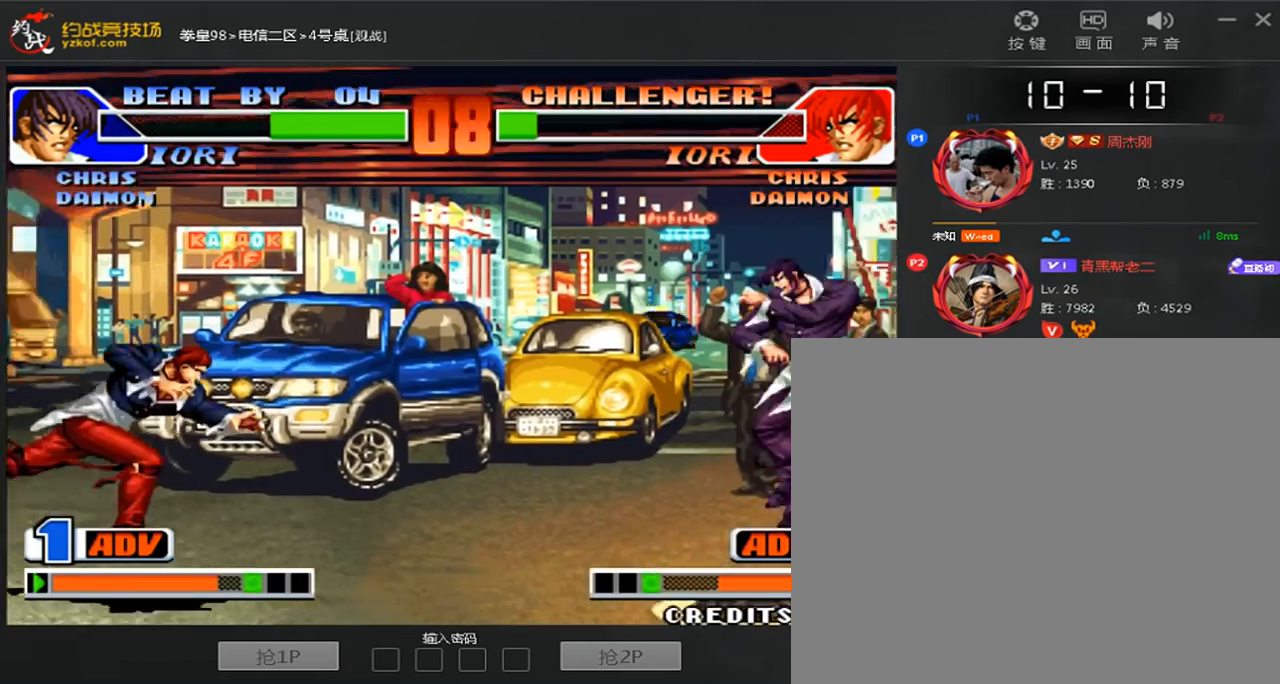
{"dt_ms": 520, "buttons": [], "left_stick": "center", "events": [[80, "left_stick", "right"], [120, "C", "down"], [240, "C", "up"], [480, "left_stick", "center"]]}